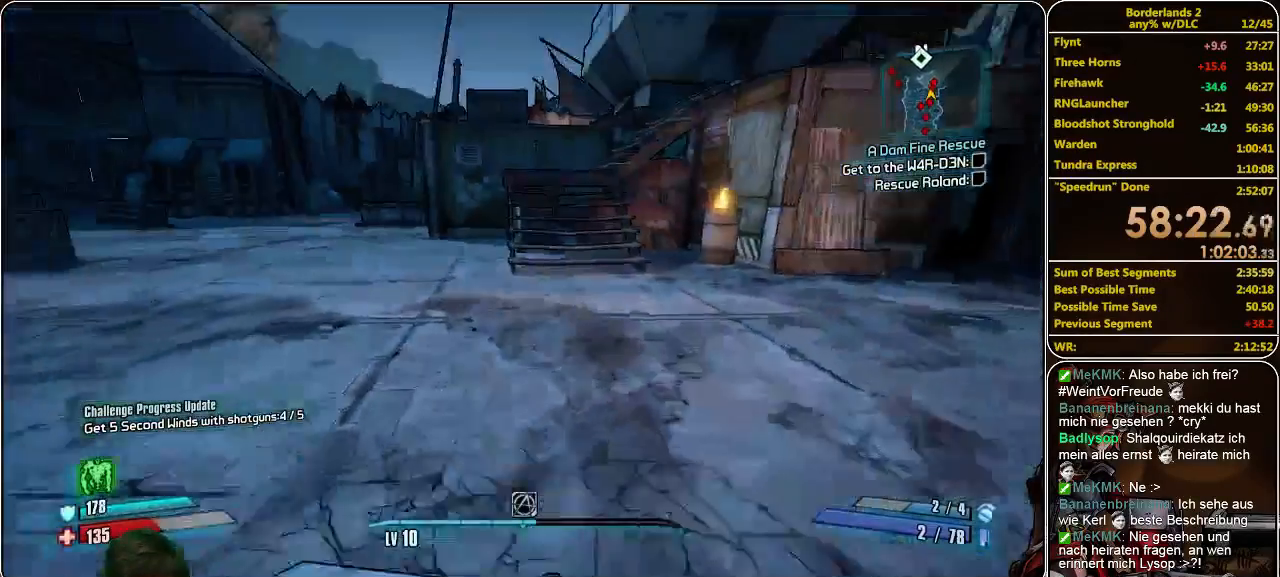
Gameplay with keyboard and mouse; each line is a JSON object with the keys and mouse buttons held at the frame after it. "events" lists presses ("down") and releases ("up") of "a", "alt", "c", "ctrl", "d", "e", "f", "q", "r", "s", "shift", "space", "tab", "v", "w", "x", "z", "mouse_left", "mouse_middle", "mouse_right", "mouse_wheel_up" and "mouse_wheel_down" between this image and that frame as [ms after this image, input, new state], when the widget could be followed in between. "mouse_left", "mouse_middle", "mouse_right", "mouse_wheel_up", "mouse_wheel_down" = the "left", "middle", "right", "wheel_up", "wheel_down" buttons of the "mouse" list. No other keys are recorded. Mouse movement is not recorded.
{"keys": ["shift", "w"], "mouse": [], "events": []}
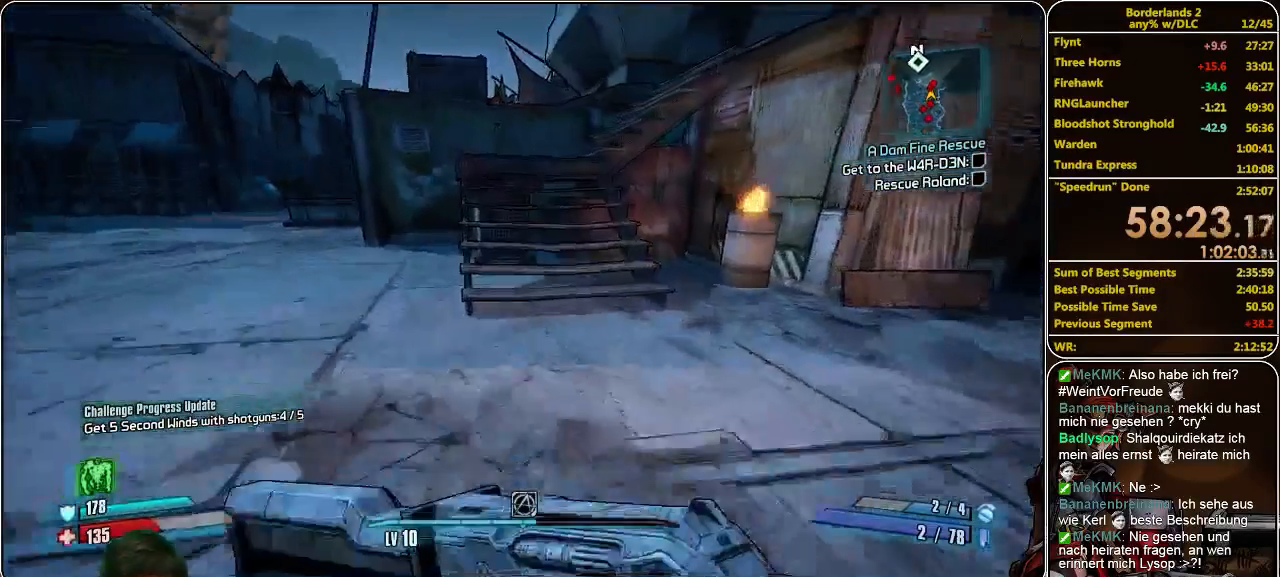
{"keys": ["shift", "w"], "mouse": [], "events": []}
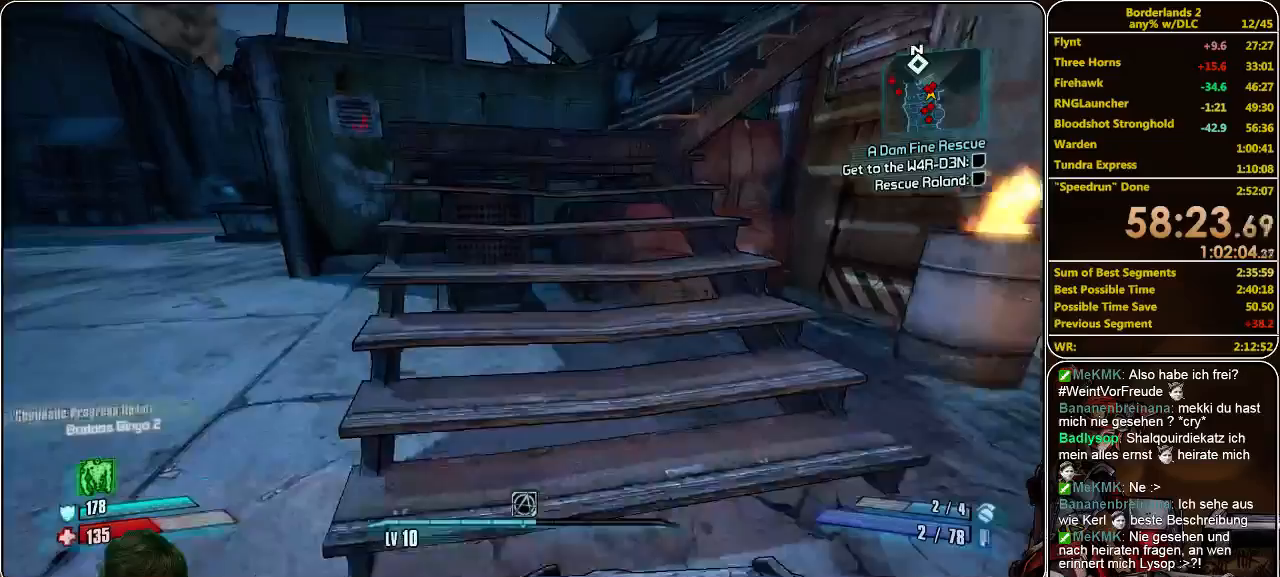
{"keys": ["a", "shift", "w"], "mouse": [], "events": [[233, "a", "down"]]}
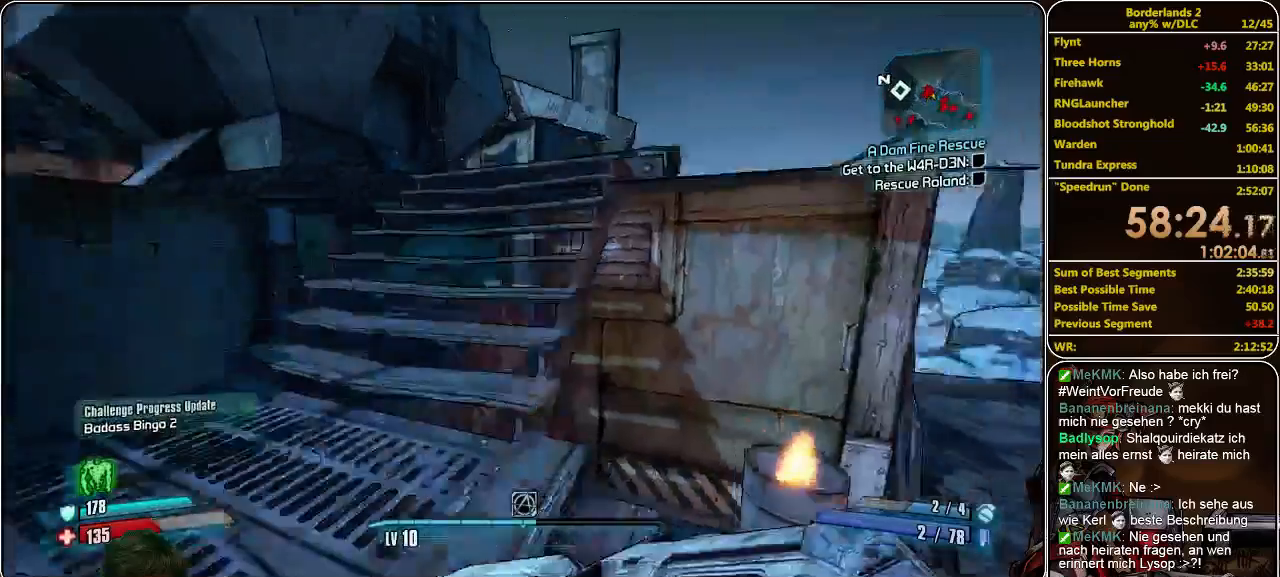
{"keys": ["shift", "w"], "mouse": [], "events": [[133, "a", "up"]]}
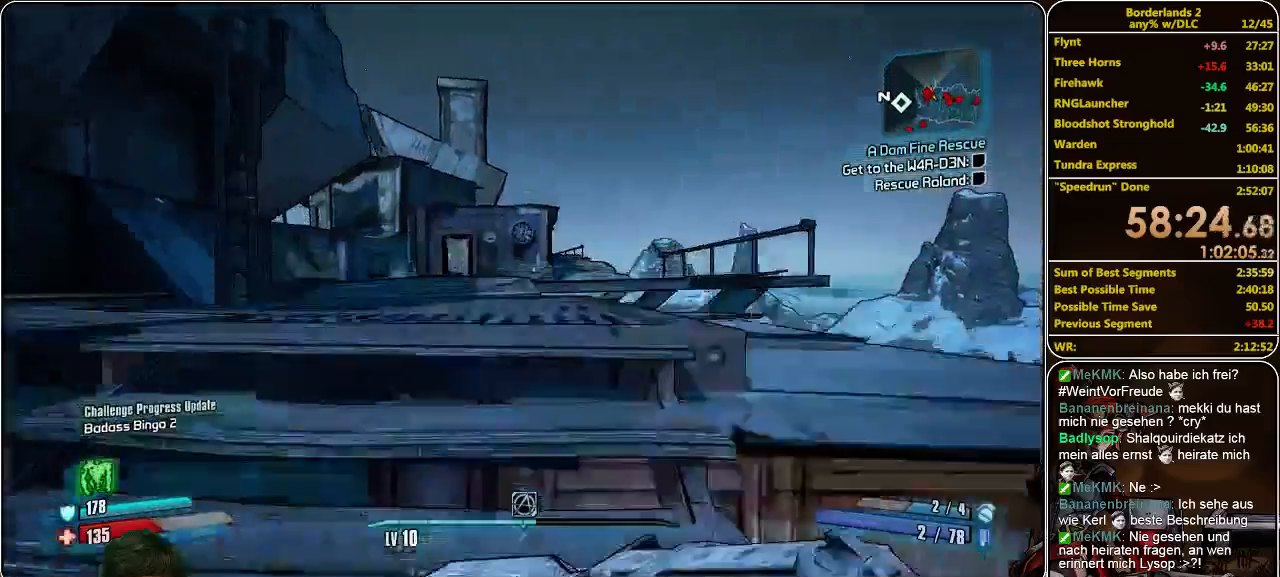
{"keys": ["shift", "w"], "mouse": [], "events": [[33, "d", "down"], [467, "d", "up"]]}
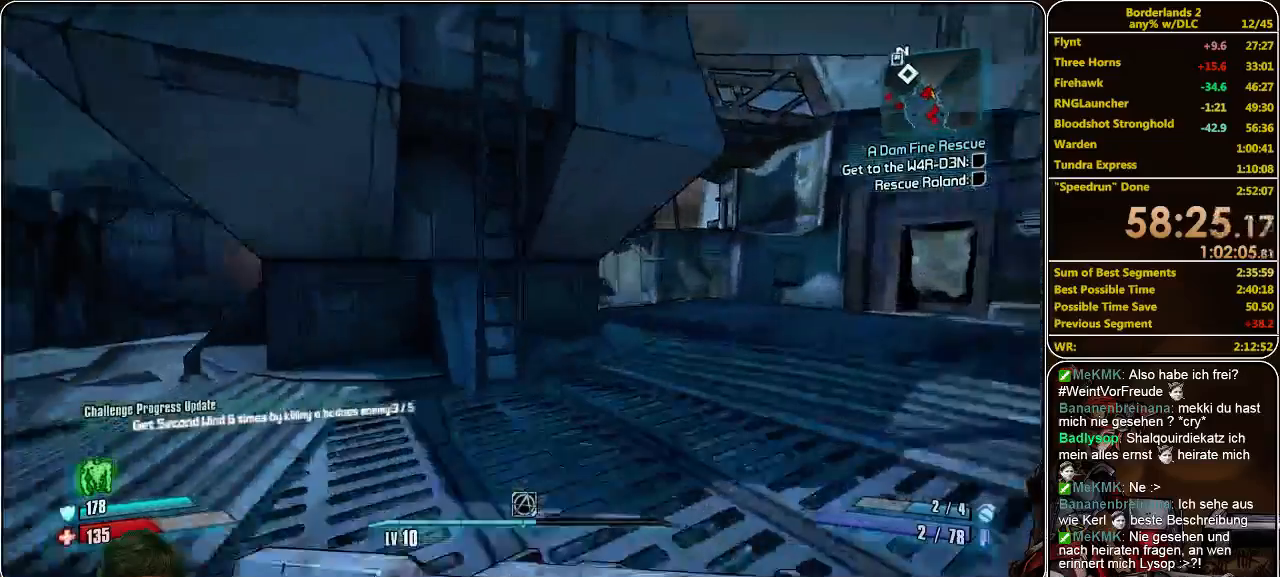
{"keys": ["shift", "w"], "mouse": [], "events": [[267, "space", "down"], [400, "space", "up"]]}
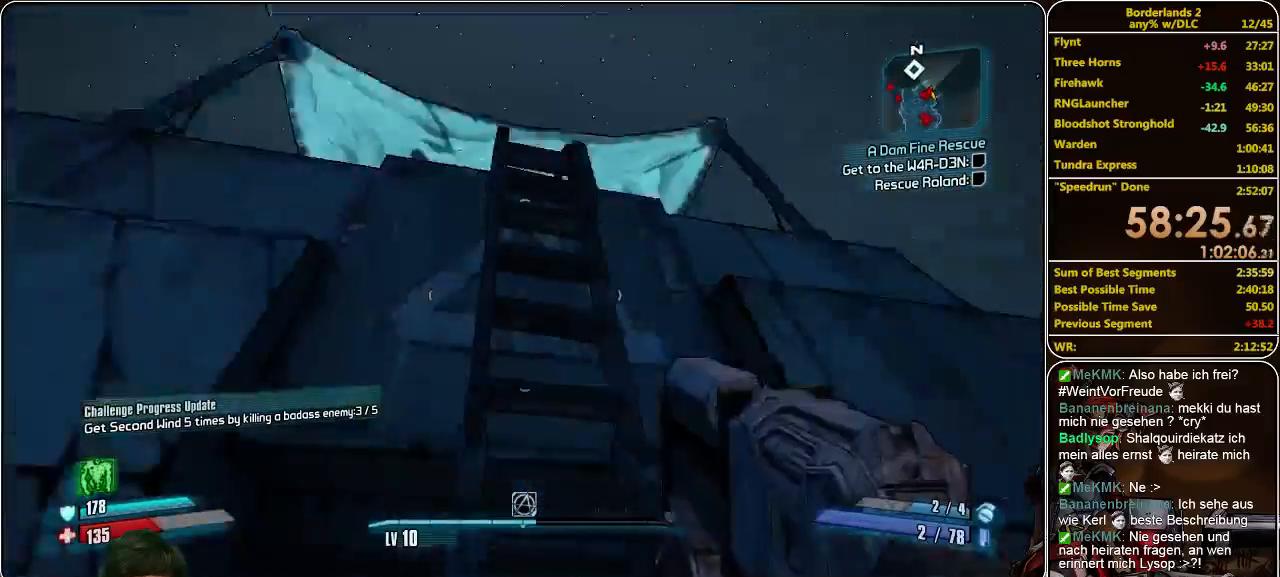
{"keys": ["shift", "w"], "mouse": [], "events": []}
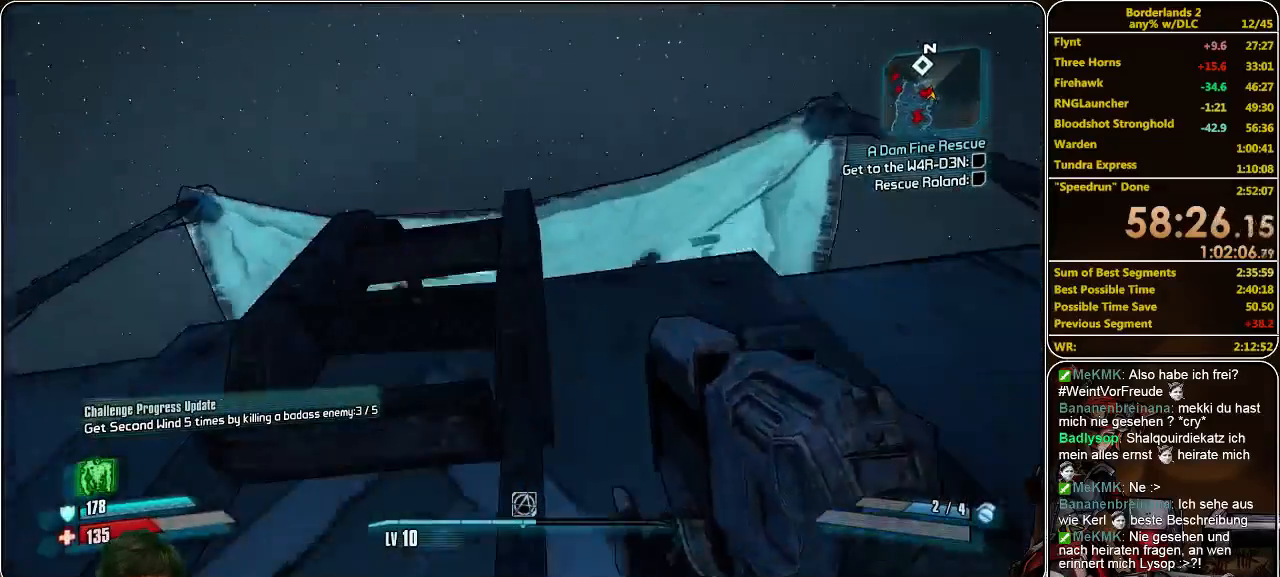
{"keys": ["shift", "w"], "mouse": [], "events": [[100, "a", "down"], [333, "a", "up"]]}
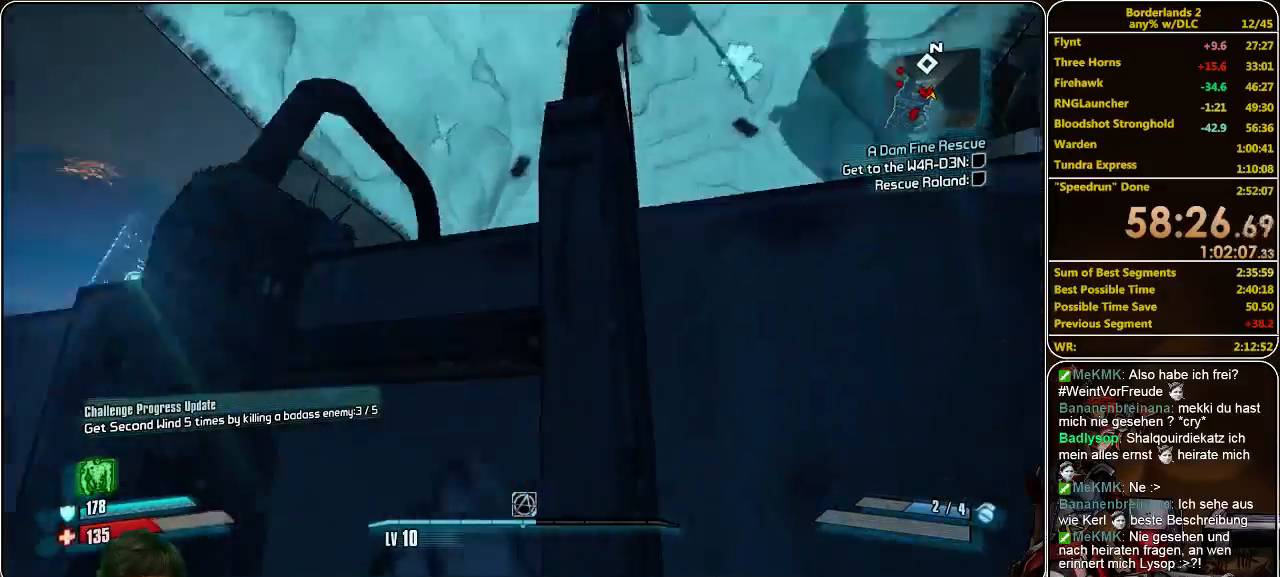
{"keys": ["shift", "w"], "mouse": [], "events": []}
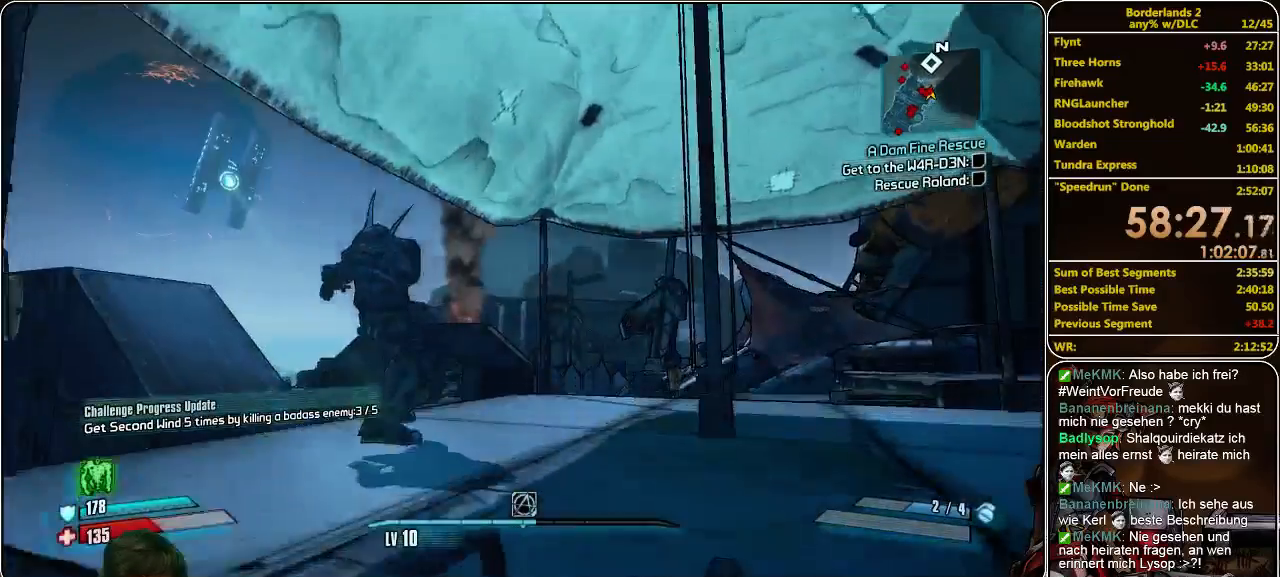
{"keys": ["d", "shift", "w"], "mouse": [], "events": [[233, "mouse_left", "down"], [300, "d", "down"], [300, "mouse_left", "up"]]}
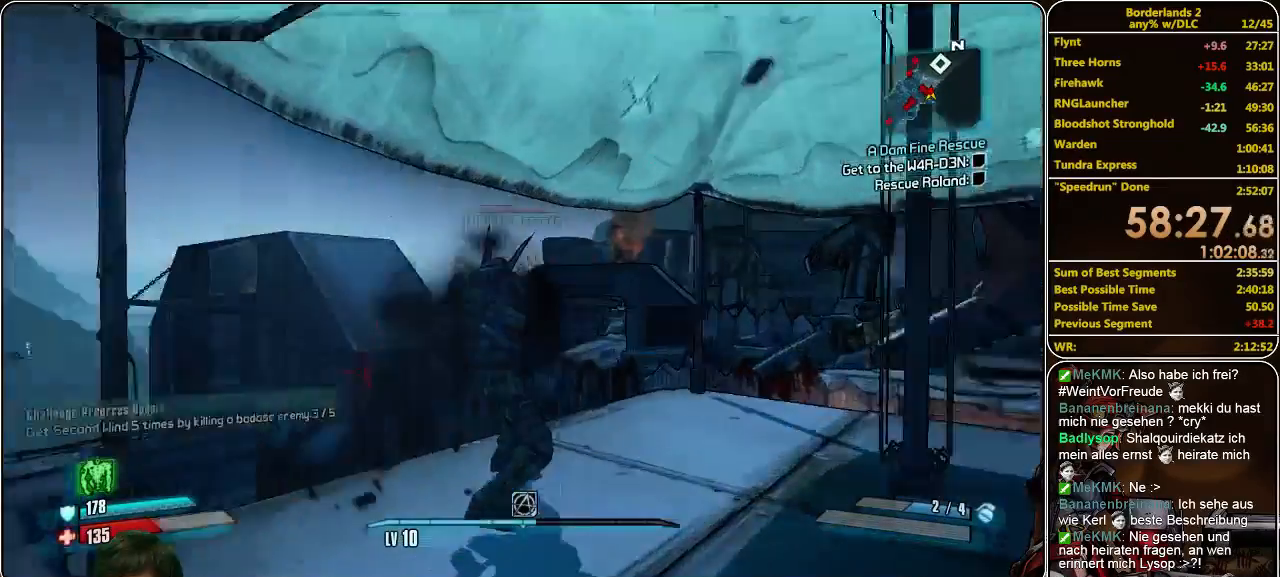
{"keys": [], "mouse": [], "events": [[33, "d", "up"], [67, "mouse_left", "down"], [133, "mouse_left", "up"], [233, "mouse_left", "down"], [300, "mouse_left", "up"], [333, "shift", "up"], [333, "w", "up"], [367, "mouse_left", "down"], [433, "mouse_left", "up"]]}
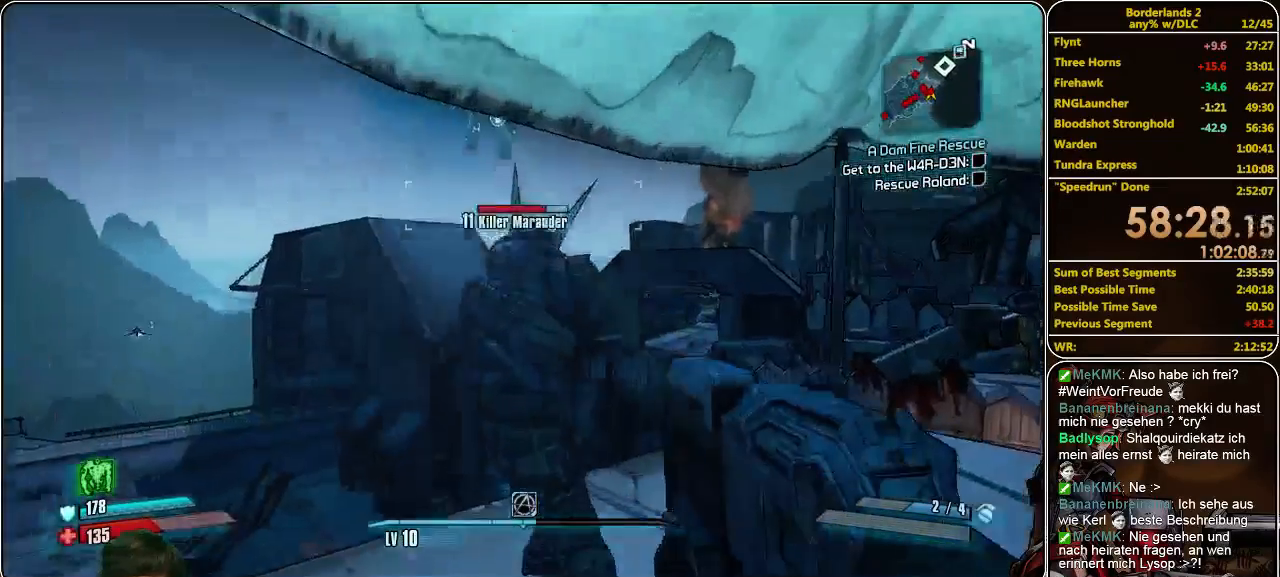
{"keys": ["d", "w"], "mouse": [], "events": [[33, "mouse_left", "down"], [100, "mouse_left", "up"], [200, "mouse_left", "down"], [233, "mouse_left", "up"], [267, "mouse_left", "down"], [367, "d", "down"], [367, "mouse_left", "up"], [433, "mouse_left", "down"], [433, "w", "down"], [500, "mouse_left", "up"]]}
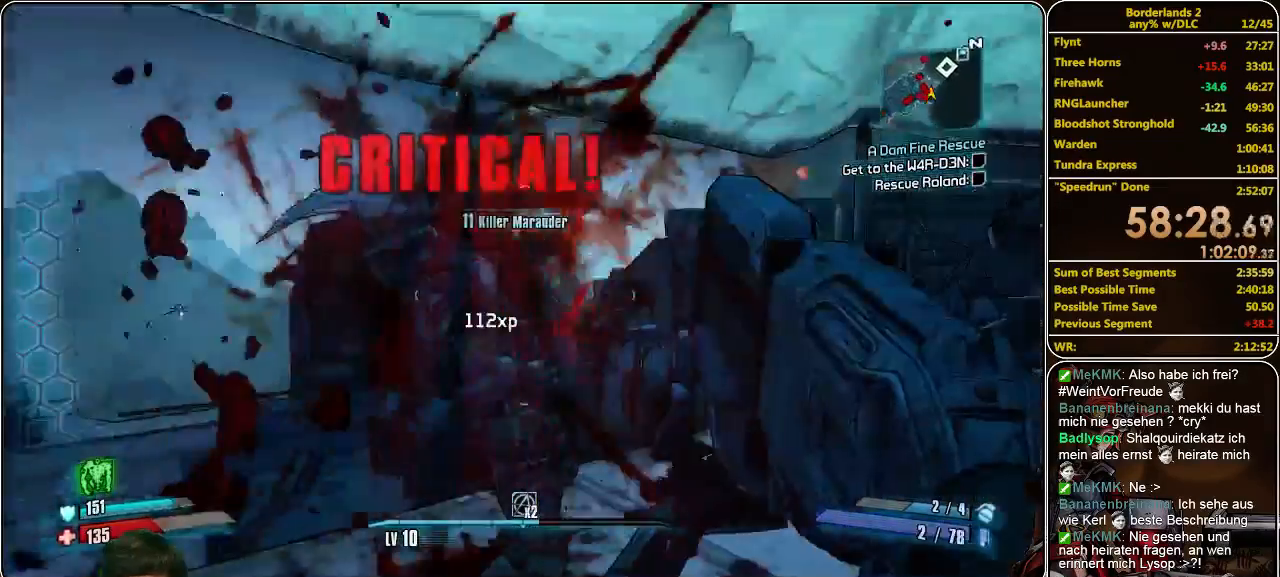
{"keys": ["w"], "mouse": [], "events": [[367, "d", "up"]]}
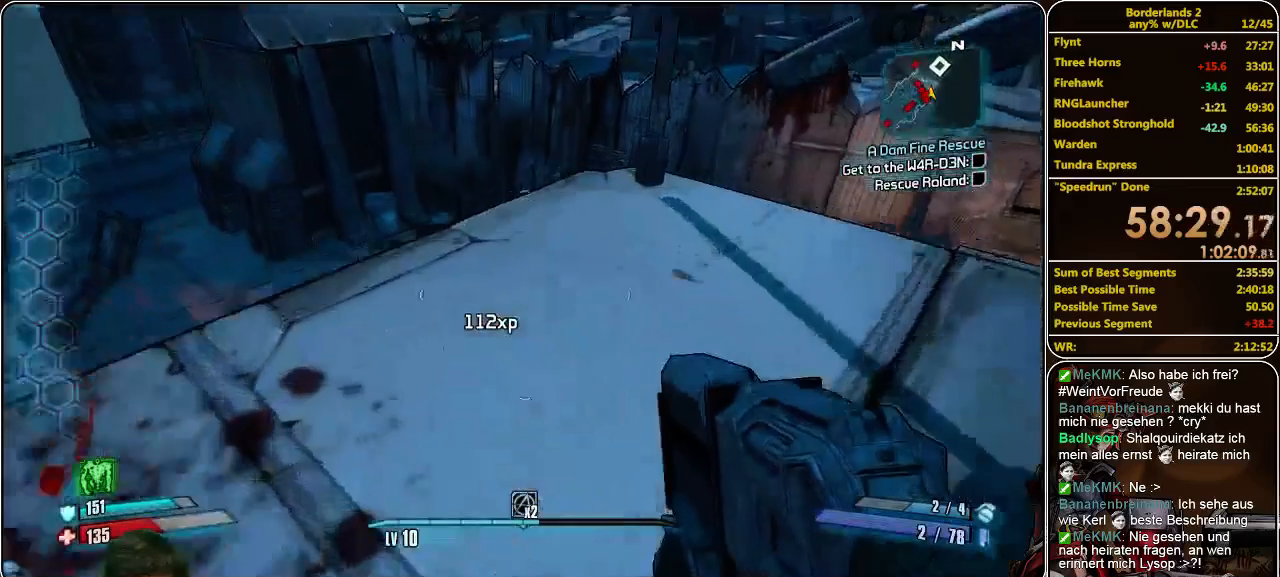
{"keys": ["w"], "mouse": [], "events": [[200, "d", "down"], [333, "d", "up"]]}
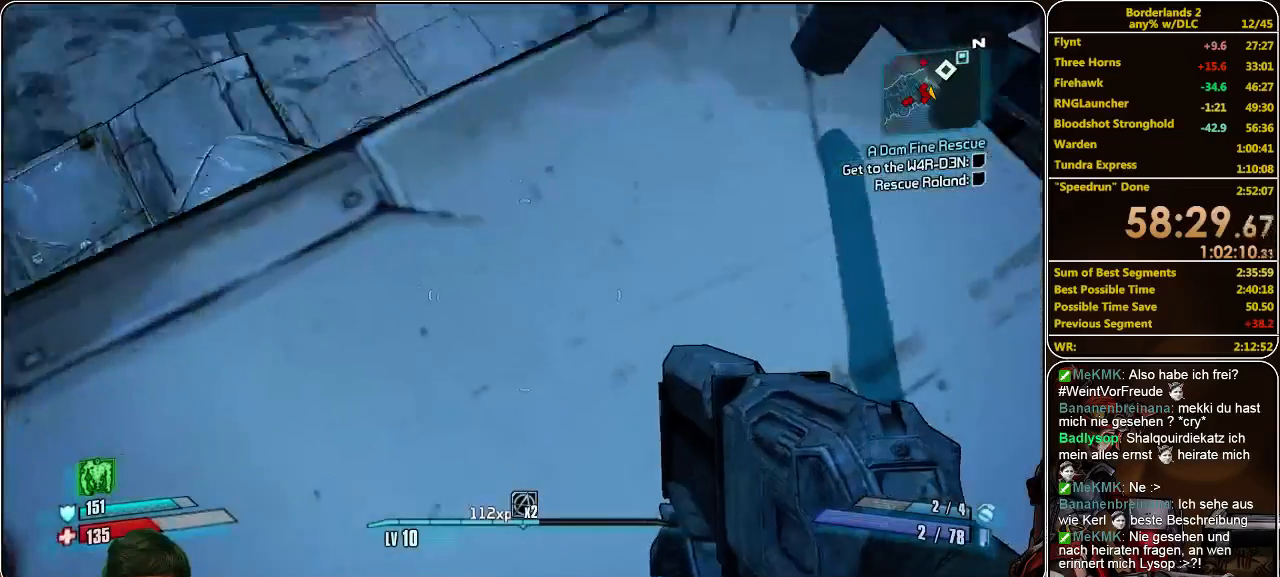
{"keys": ["d"], "mouse": [], "events": [[267, "w", "up"], [367, "d", "down"]]}
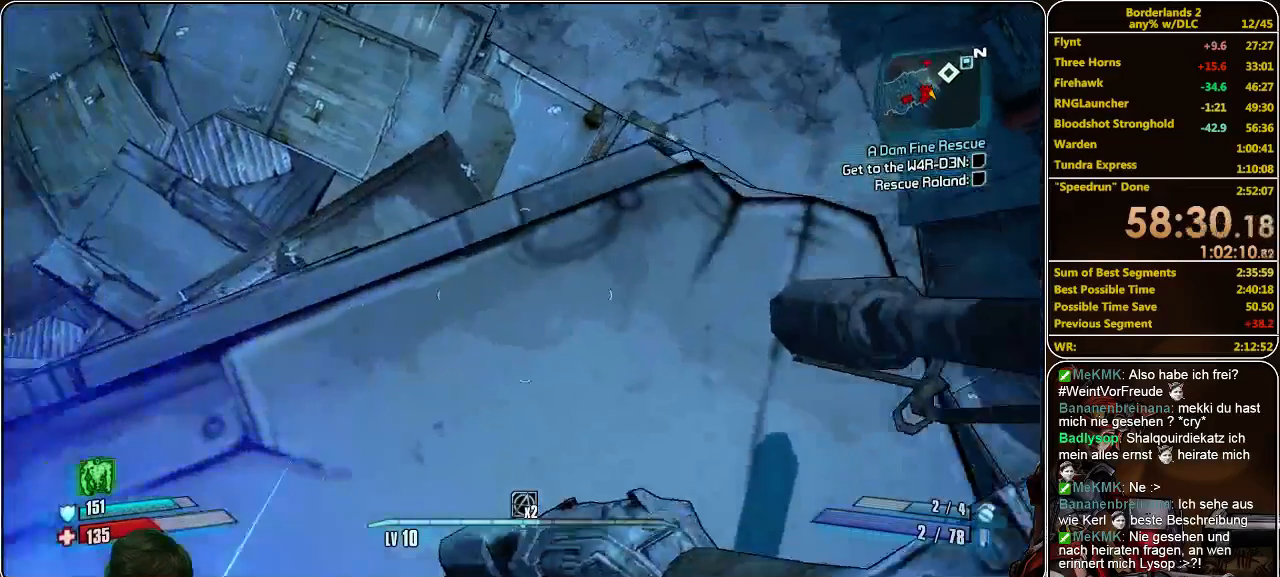
{"keys": ["s"], "mouse": [], "events": [[67, "d", "up"], [133, "s", "down"], [267, "a", "down"], [400, "a", "up"]]}
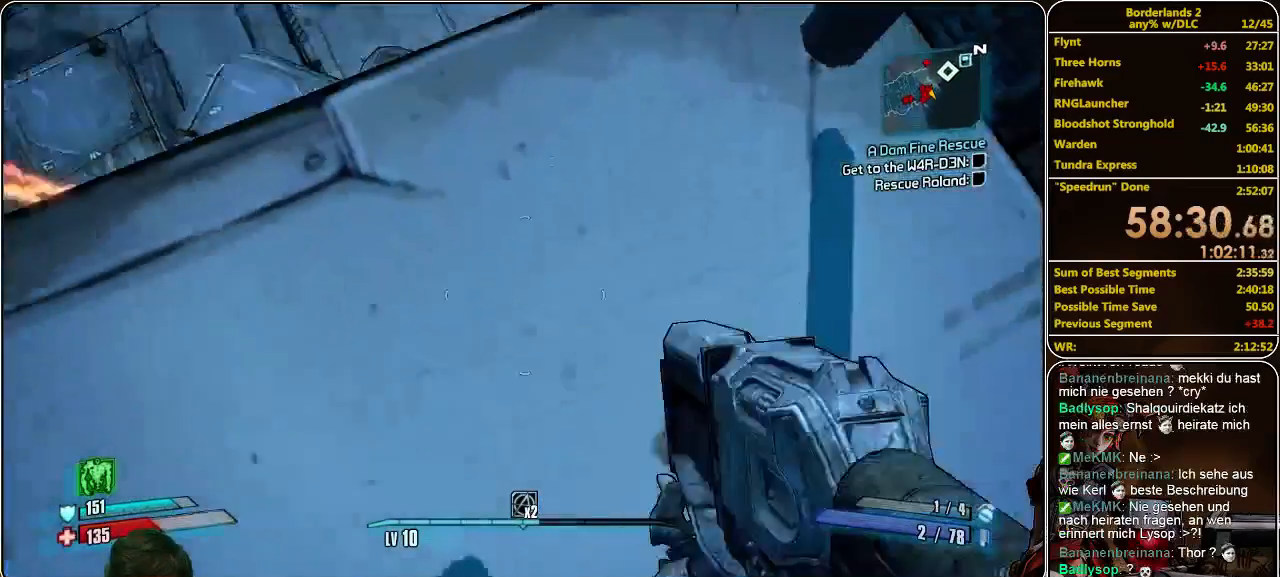
{"keys": [], "mouse": [], "events": [[233, "s", "up"]]}
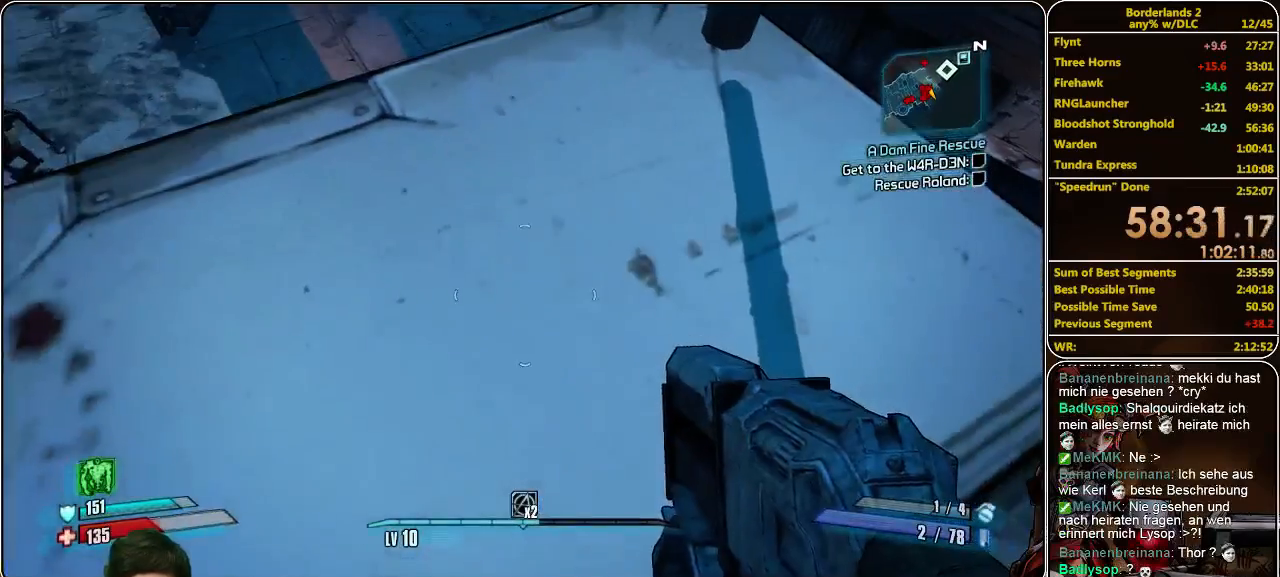
{"keys": ["shift", "w"], "mouse": [], "events": [[67, "w", "down"], [167, "shift", "down"]]}
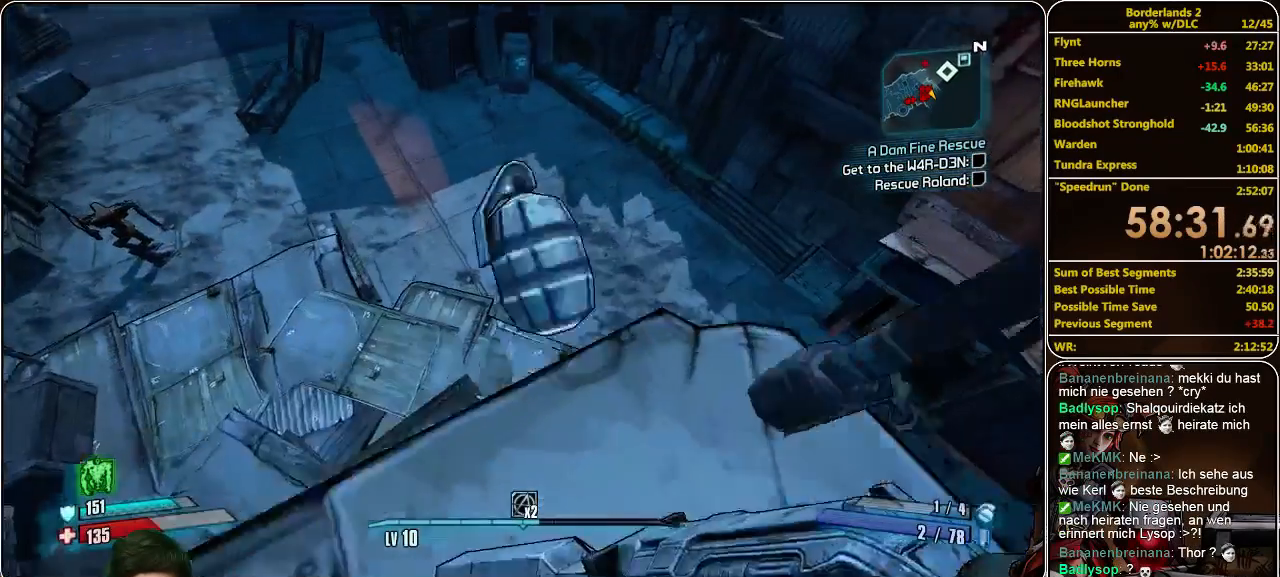
{"keys": ["shift", "w"], "mouse": [], "events": [[167, "space", "down"], [333, "space", "up"]]}
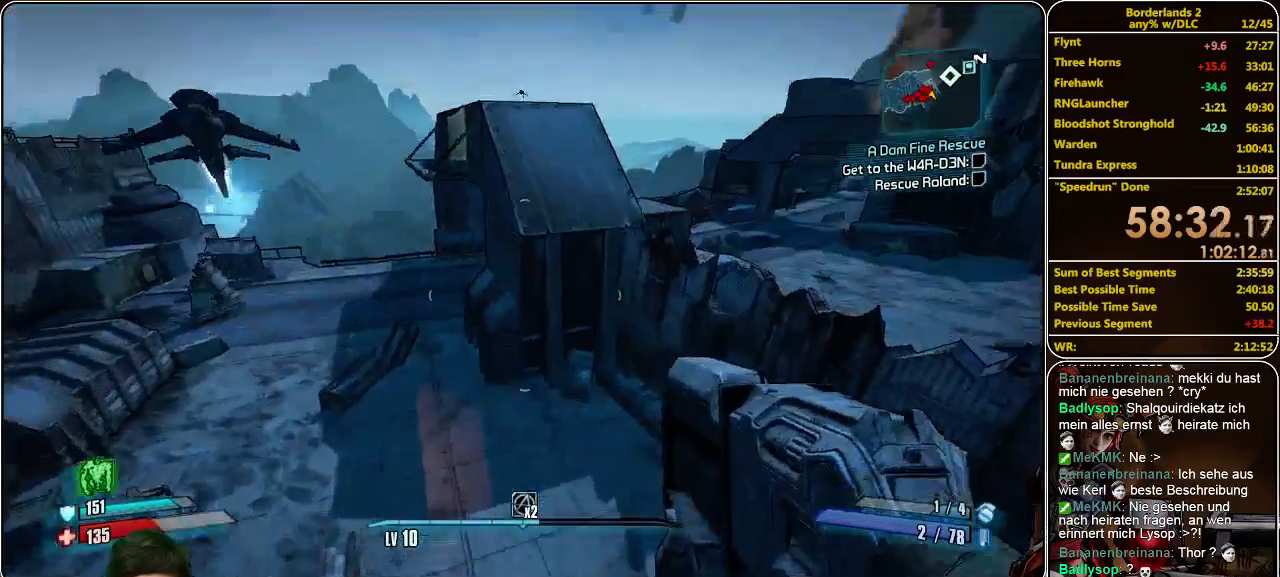
{"keys": ["shift", "w"], "mouse": [], "events": []}
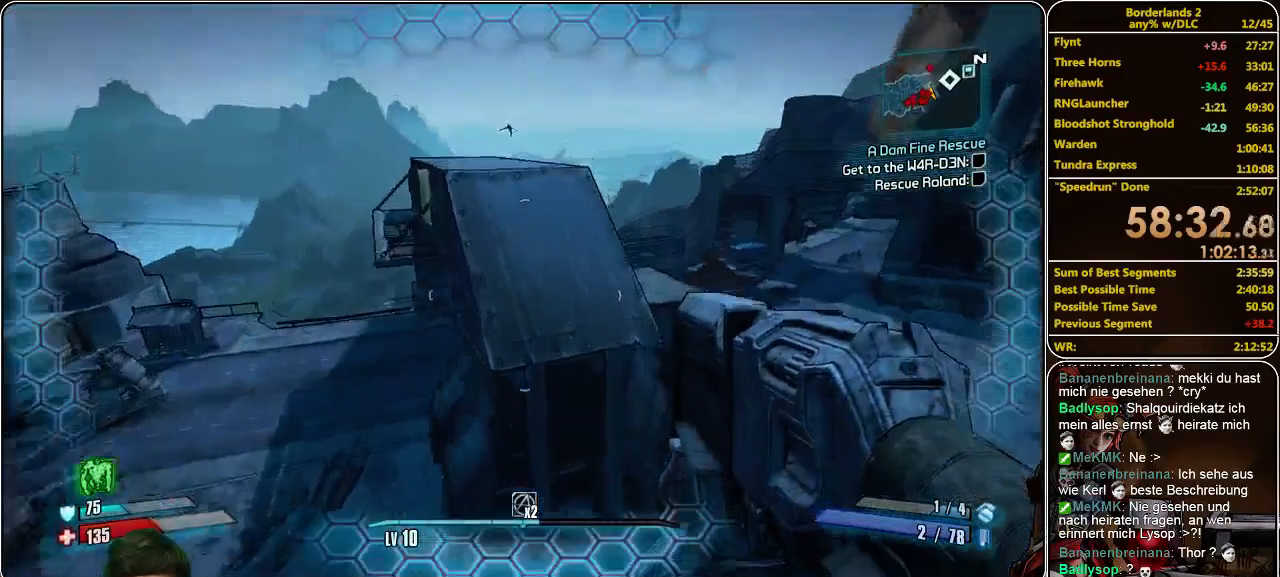
{"keys": ["shift", "w"], "mouse": [], "events": []}
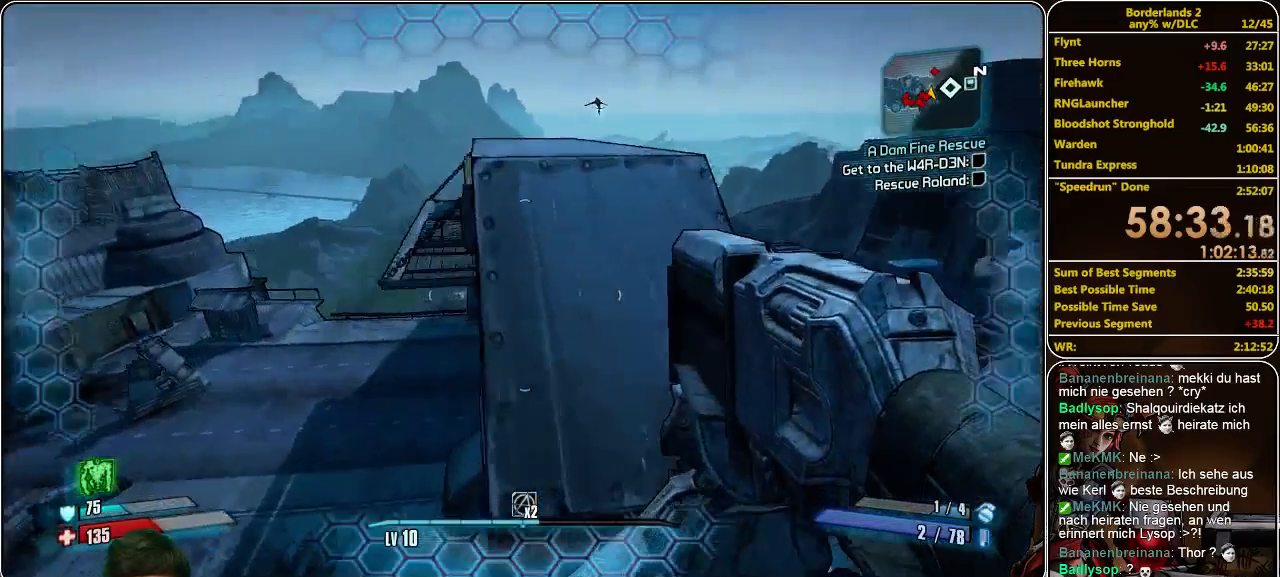
{"keys": ["shift", "w"], "mouse": [], "events": []}
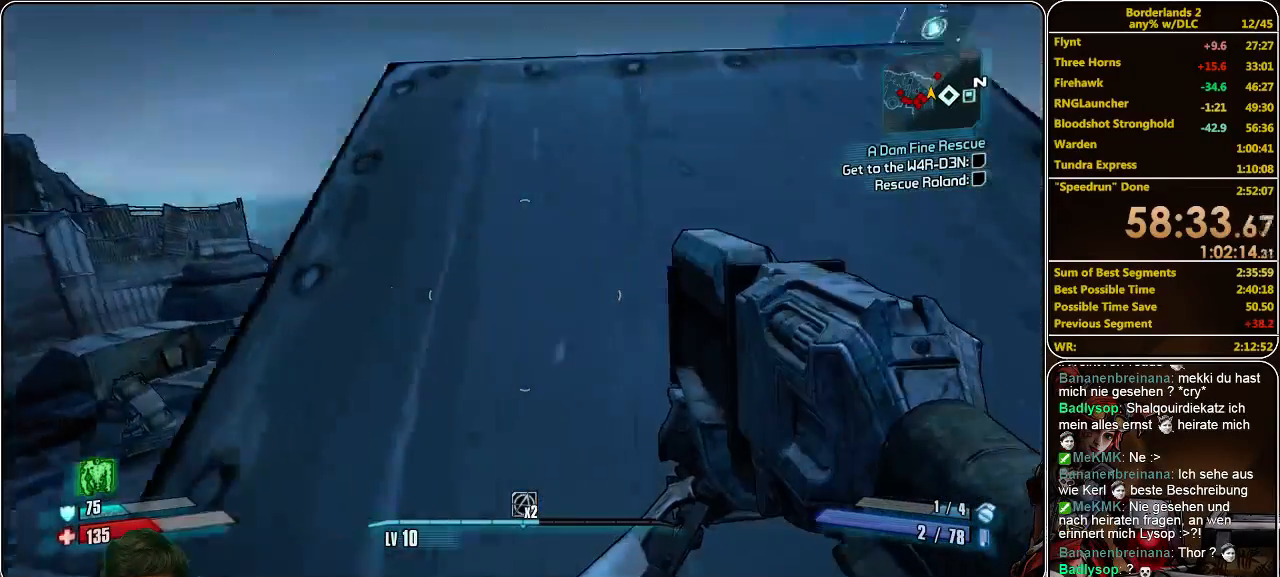
{"keys": ["shift", "w"], "mouse": [], "events": []}
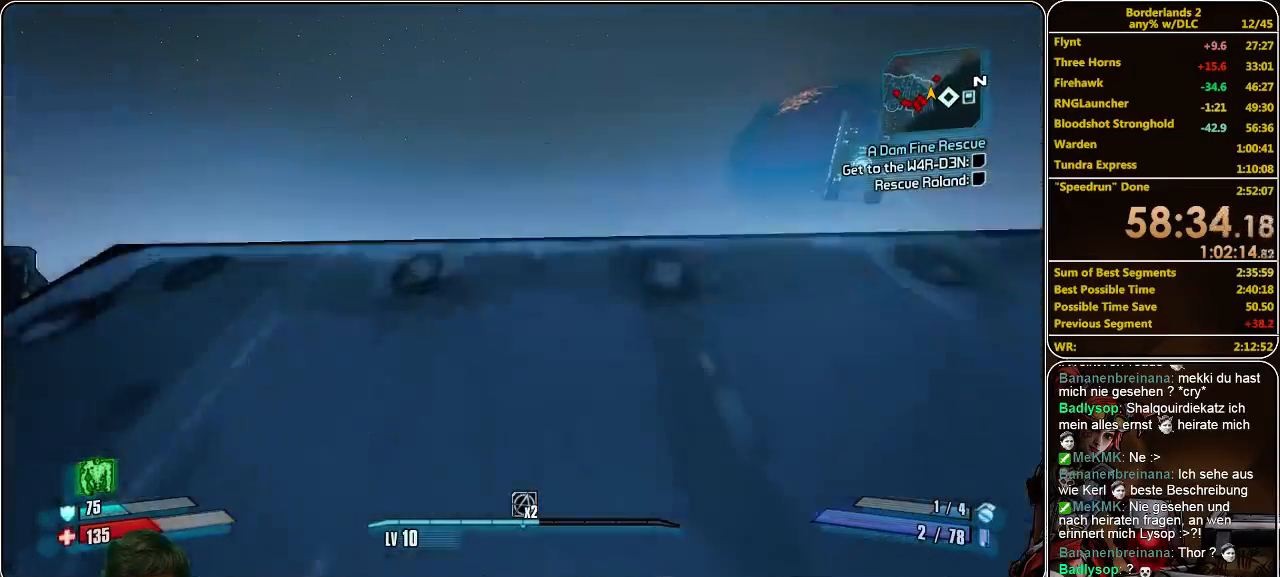
{"keys": ["shift", "w"], "mouse": [], "events": []}
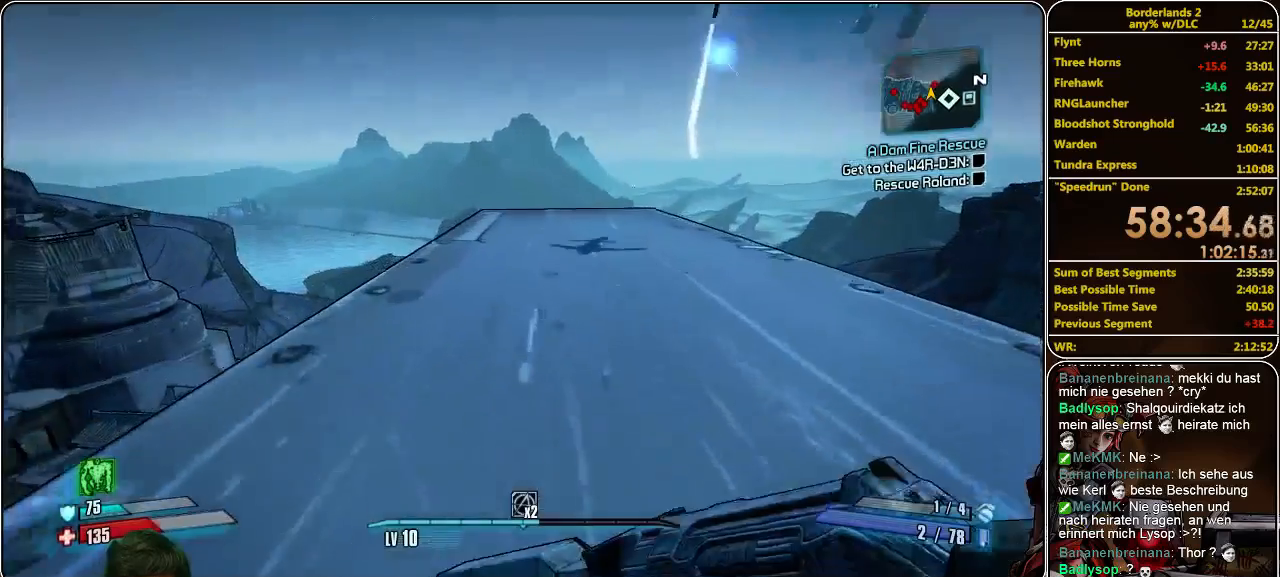
{"keys": ["a", "shift", "w"], "mouse": [], "events": [[500, "a", "down"]]}
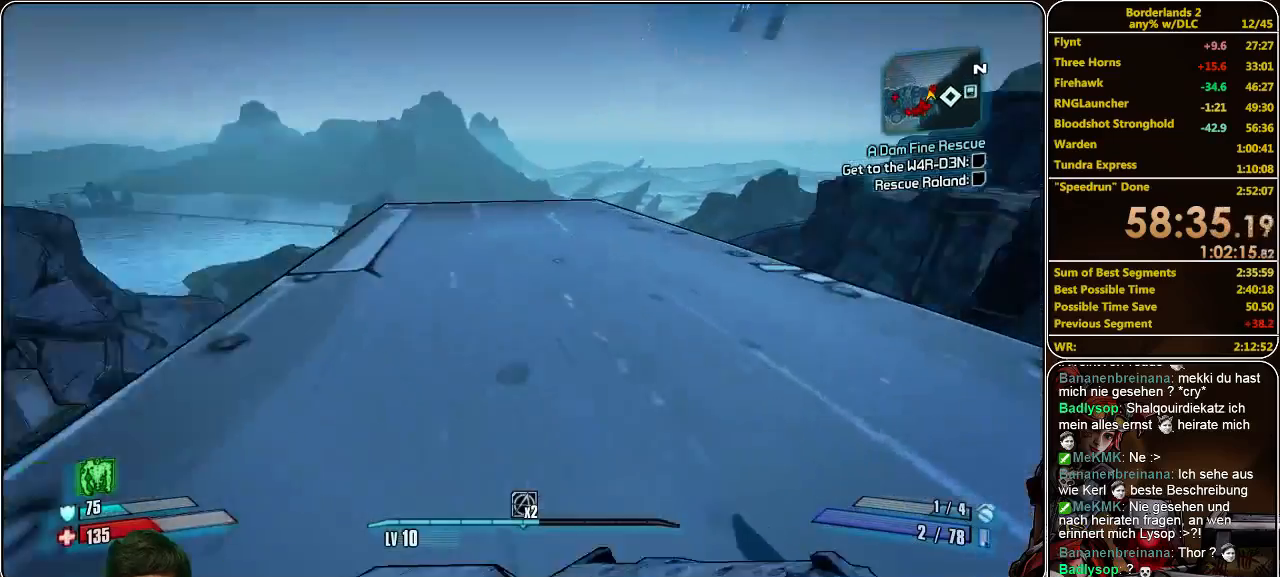
{"keys": ["a", "shift", "w"], "mouse": [], "events": []}
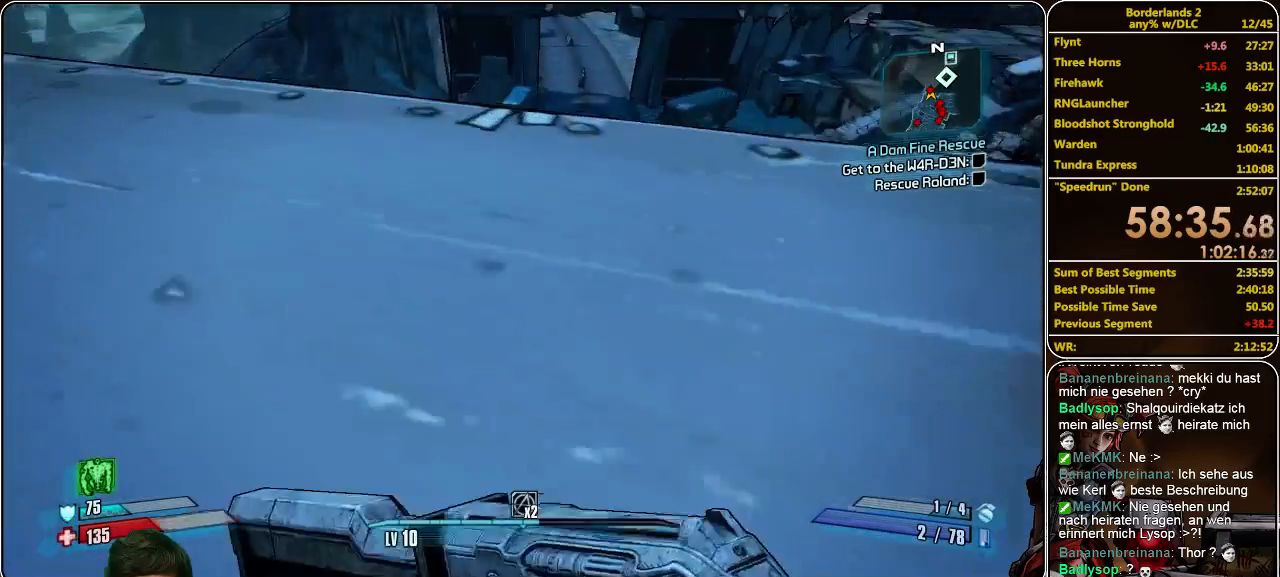
{"keys": ["a"], "mouse": [], "events": [[100, "shift", "up"], [267, "w", "up"]]}
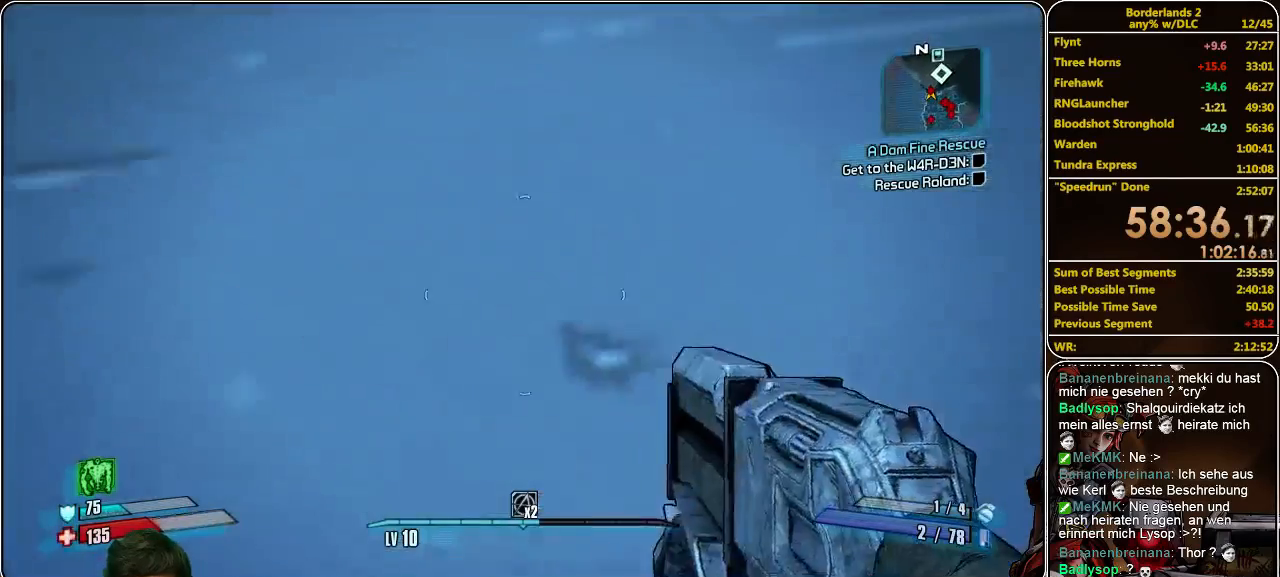
{"keys": [], "mouse": [], "events": [[67, "a", "up"]]}
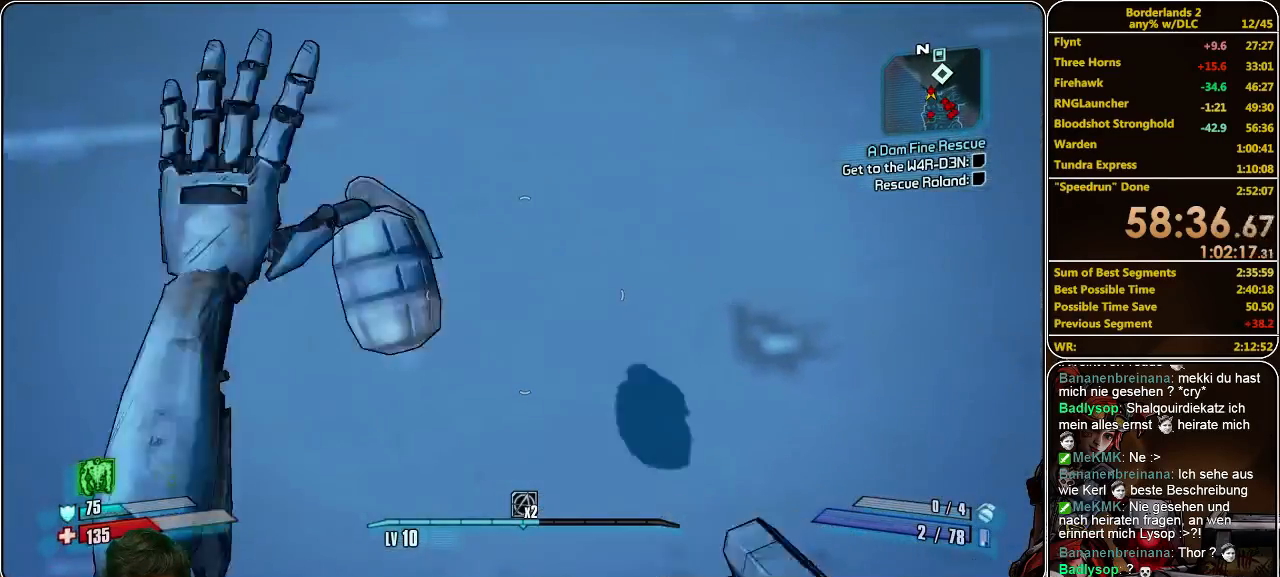
{"keys": [], "mouse": [], "events": [[367, "a", "down"], [467, "a", "up"]]}
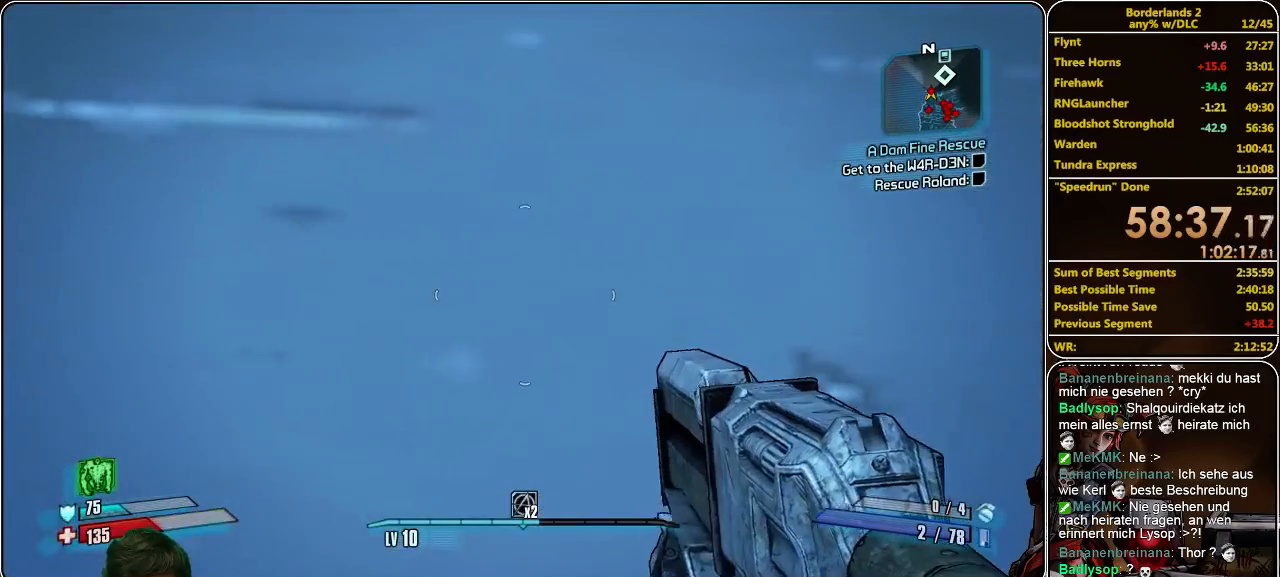
{"keys": [], "mouse": [], "events": []}